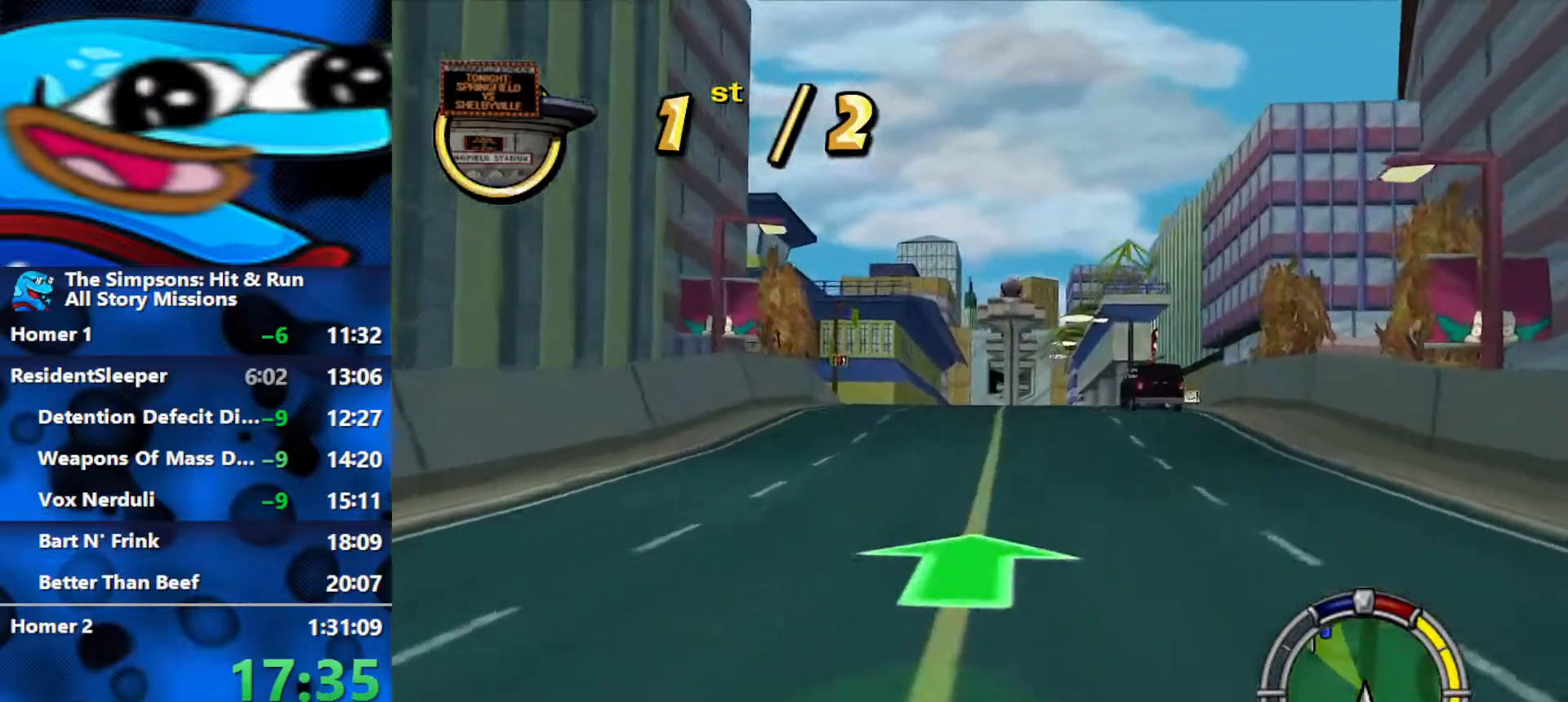
Gameplay with a controller (Xbox layout); each line is a JSON object with the inputs held at the frame after it. "events" lists button and stick changes between this image and that frame as [ms after this image, input, new state], when the widget could be followed in between.
{"buttons": ["R2"], "left_stick": "center", "right_stick": "center", "events": []}
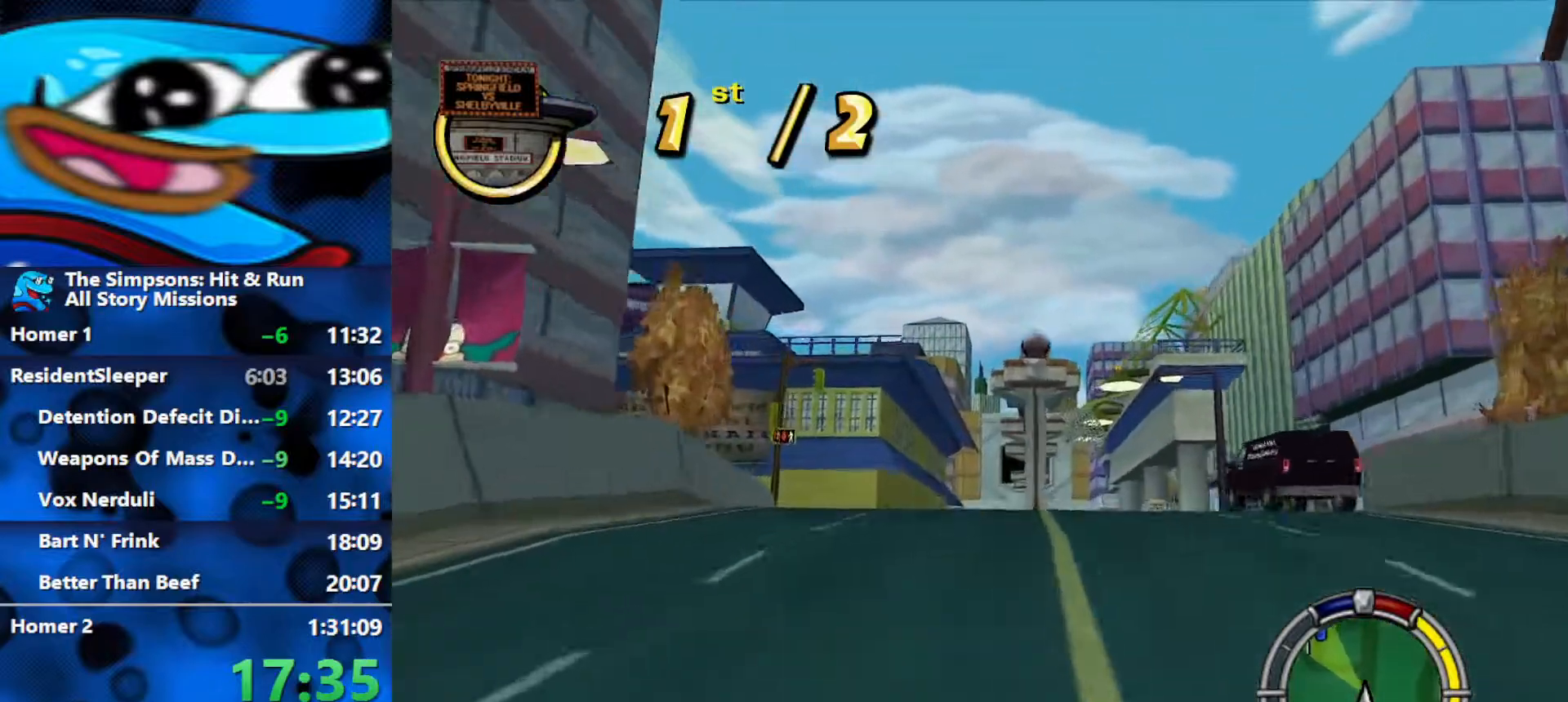
{"buttons": ["R2"], "left_stick": "center", "right_stick": "center", "events": [[100, "left_stick", "right"], [233, "left_stick", "center"]]}
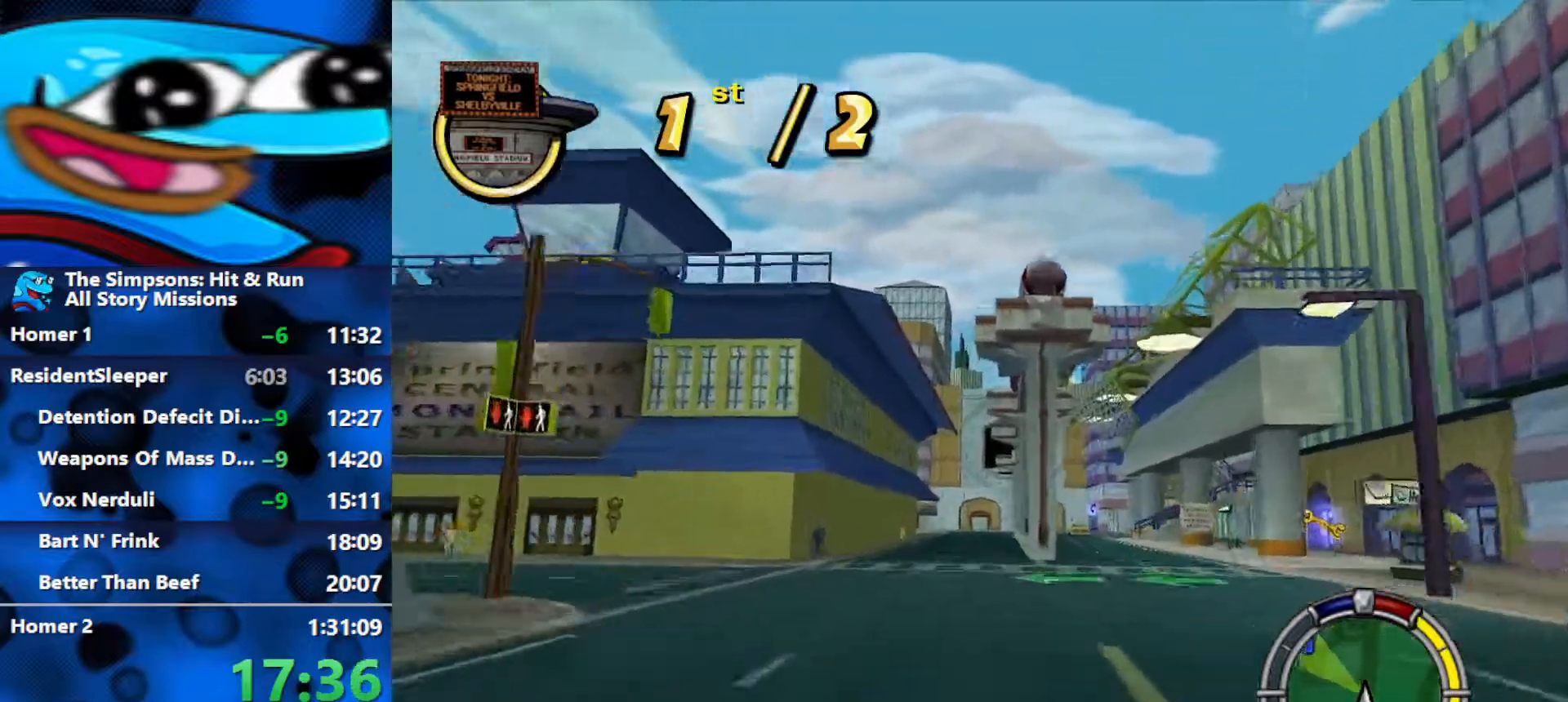
{"buttons": ["R2"], "left_stick": "center", "right_stick": "center", "events": [[217, "left_stick", "left"], [333, "left_stick", "center"]]}
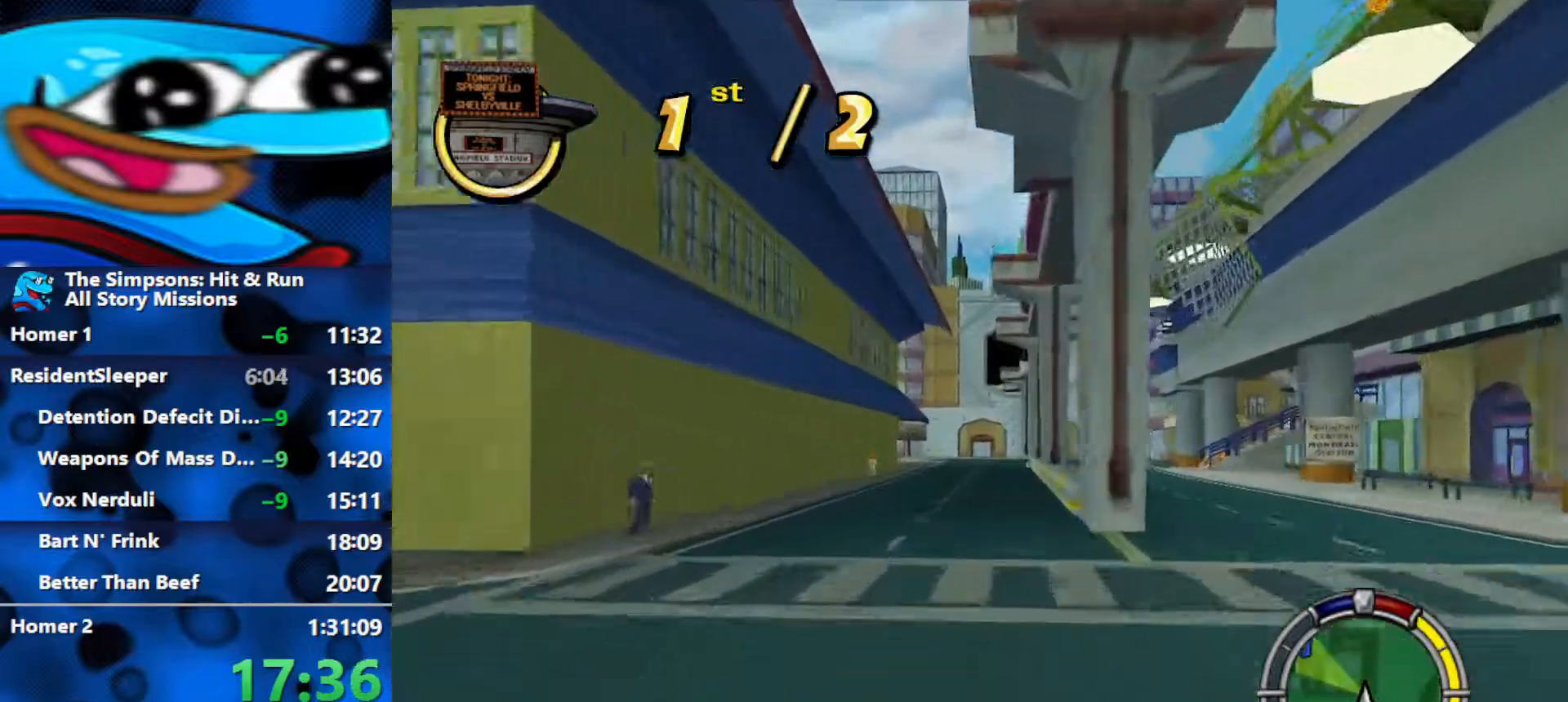
{"buttons": ["R2"], "left_stick": "center", "right_stick": "center", "events": []}
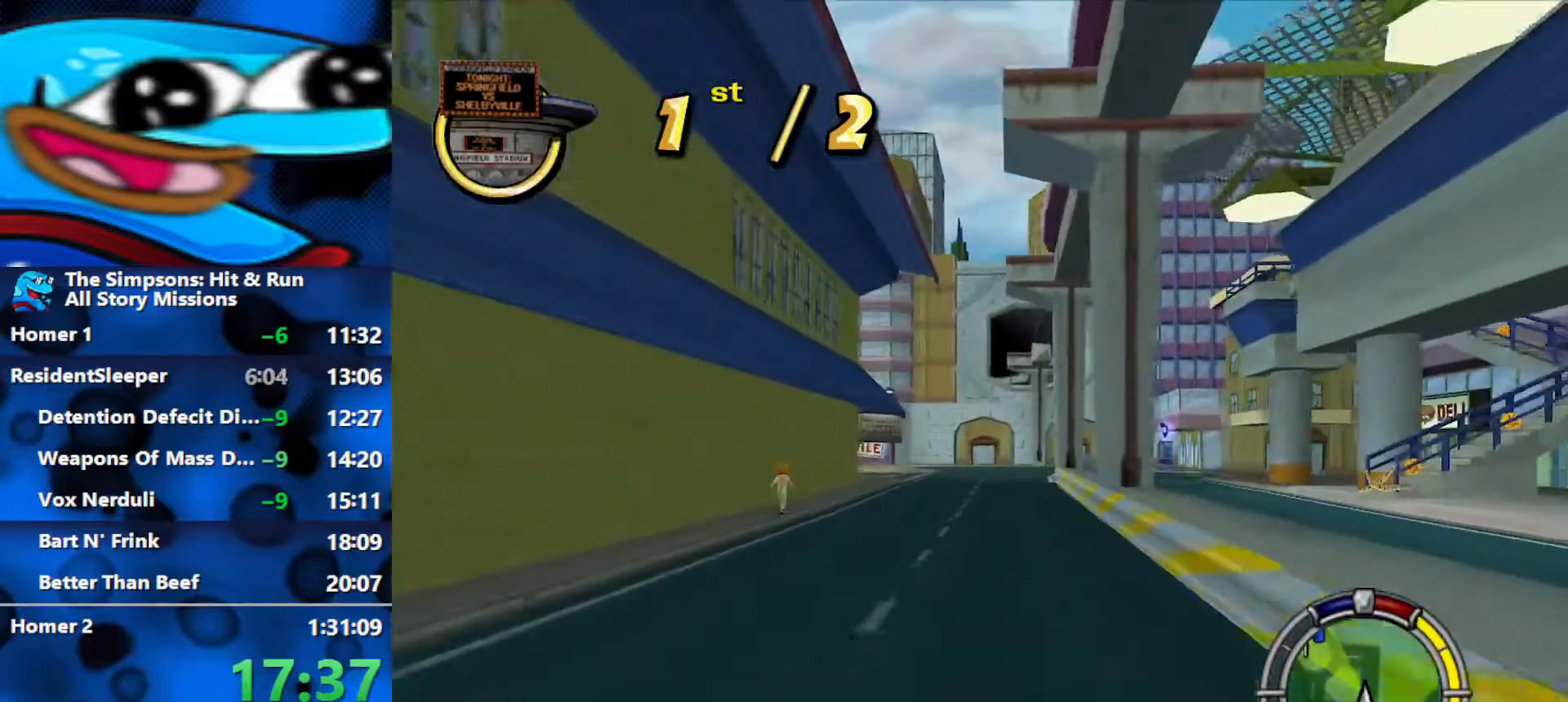
{"buttons": ["R2"], "left_stick": "left", "right_stick": "center", "events": [[100, "left_stick", "left"], [267, "left_stick", "center"], [383, "left_stick", "left"]]}
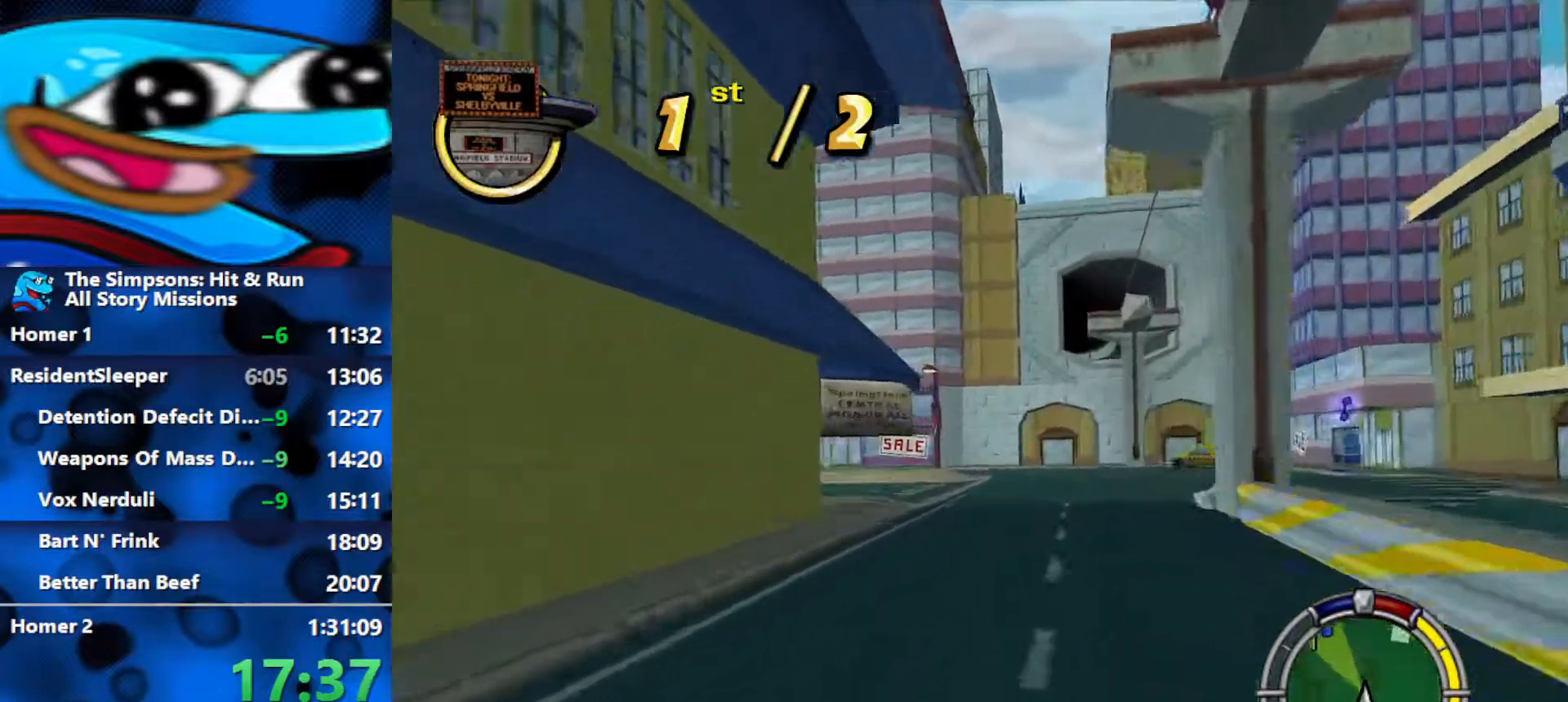
{"buttons": ["R2"], "left_stick": "left", "right_stick": "center", "events": []}
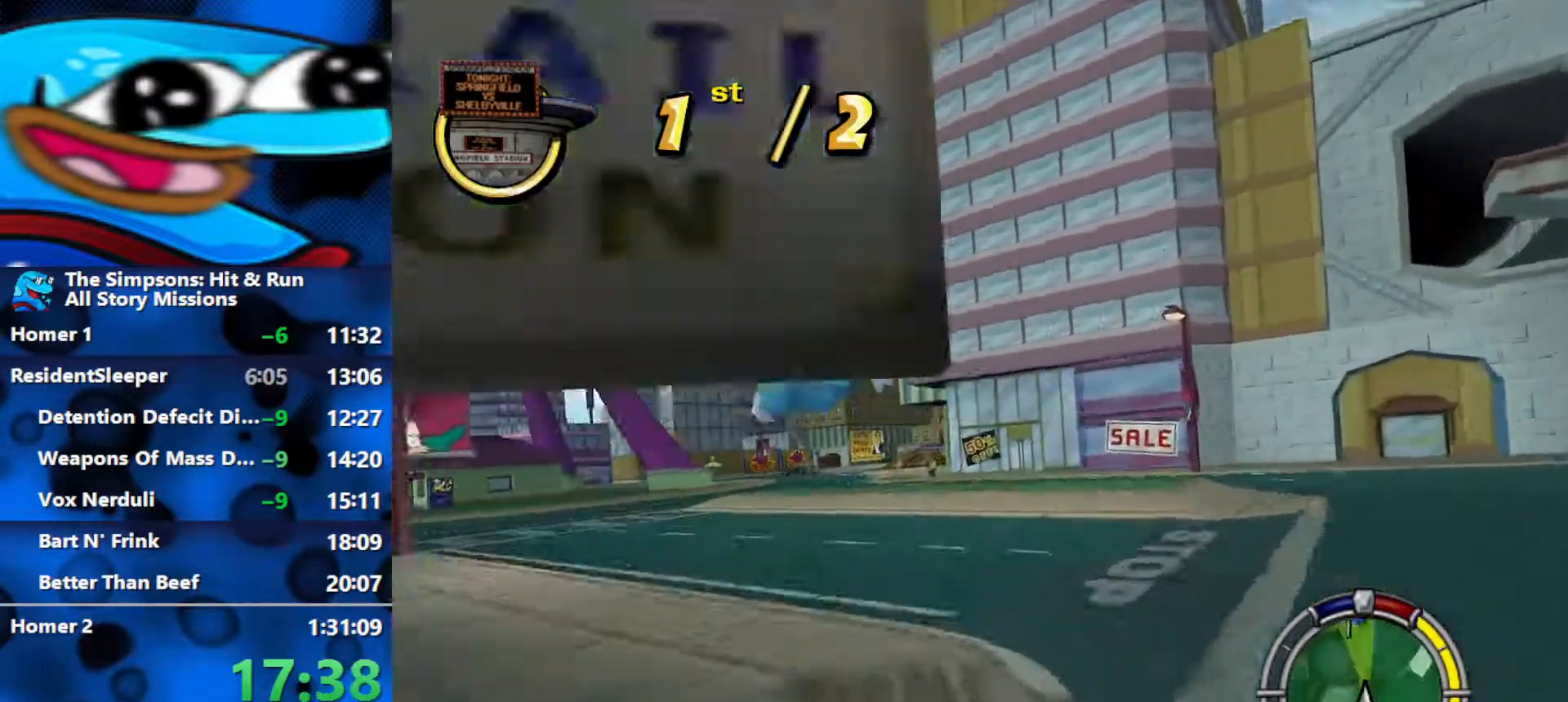
{"buttons": ["R2"], "left_stick": "center", "right_stick": "center", "events": [[183, "left_stick", "center"]]}
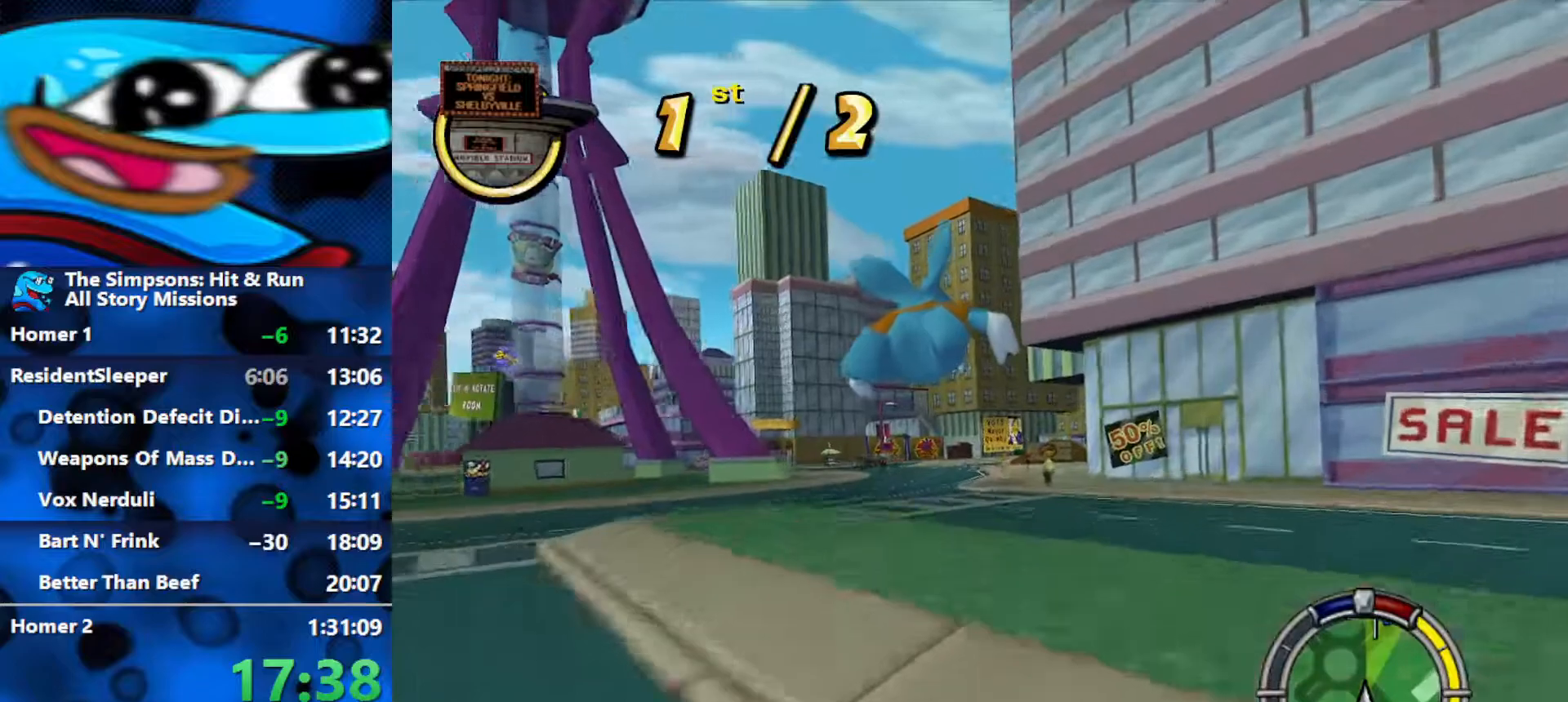
{"buttons": ["R2"], "left_stick": "left", "right_stick": "down", "events": [[200, "left_stick", "left"], [367, "right_stick", "down"]]}
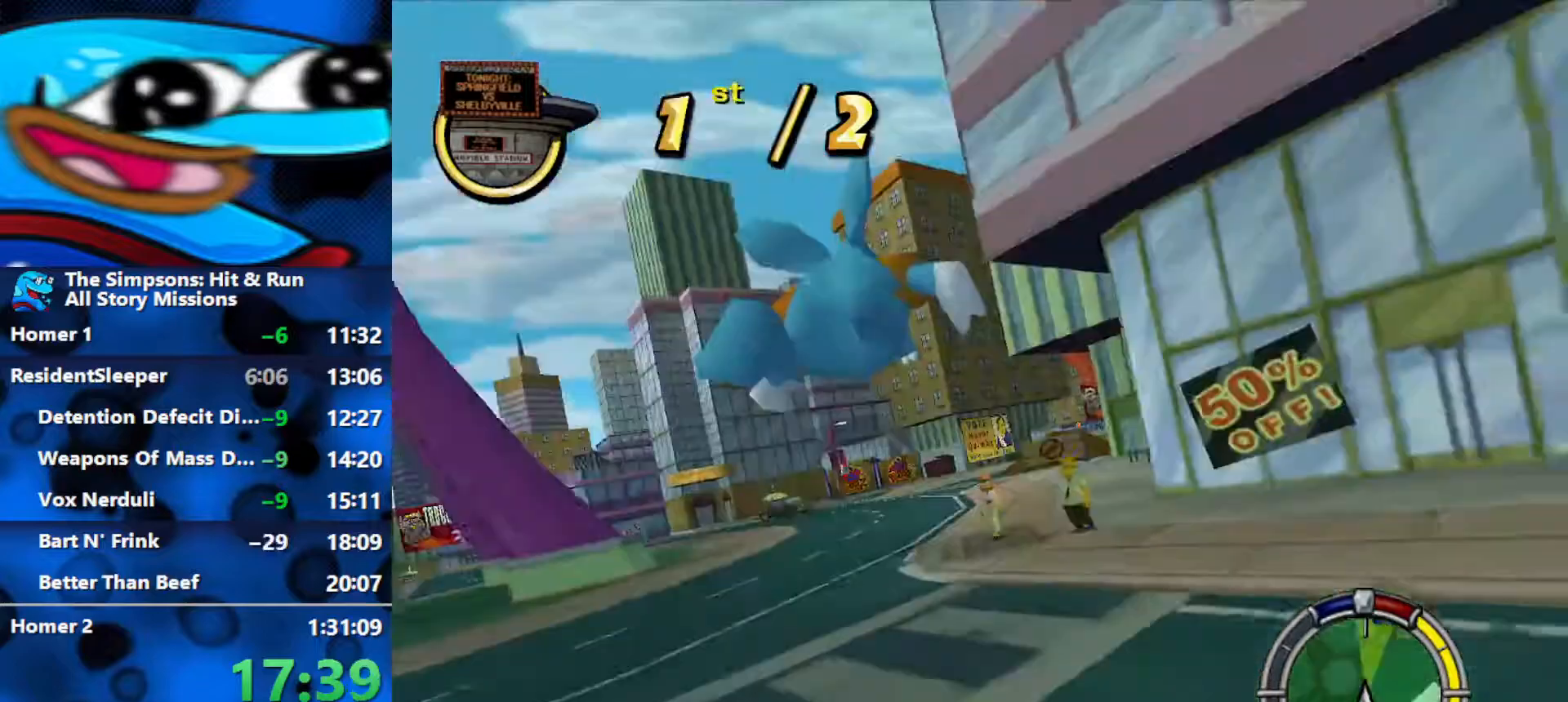
{"buttons": ["R2"], "left_stick": "center", "right_stick": "center", "events": [[17, "right_stick", "center"], [150, "left_stick", "center"]]}
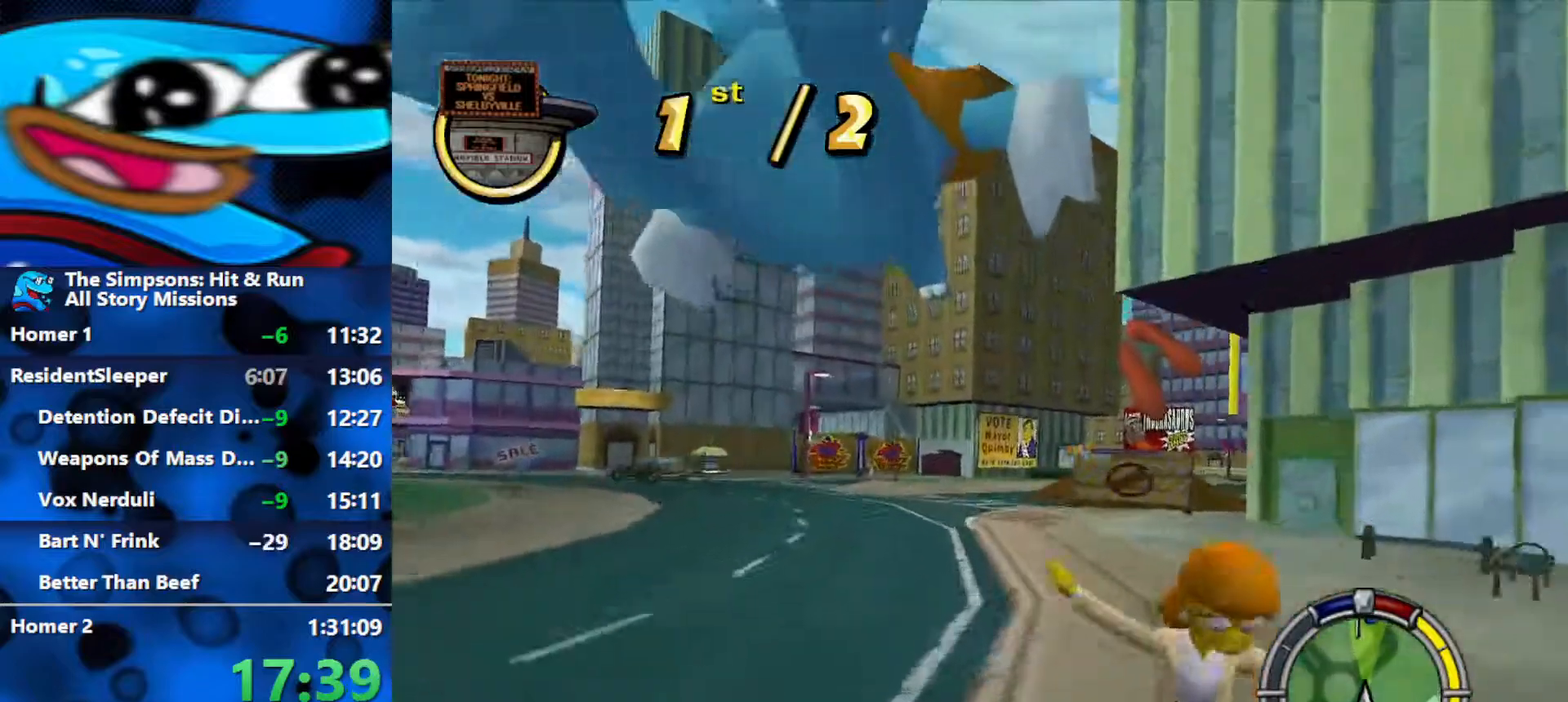
{"buttons": ["R2"], "left_stick": "down-left", "right_stick": "center", "events": [[167, "left_stick", "down-left"]]}
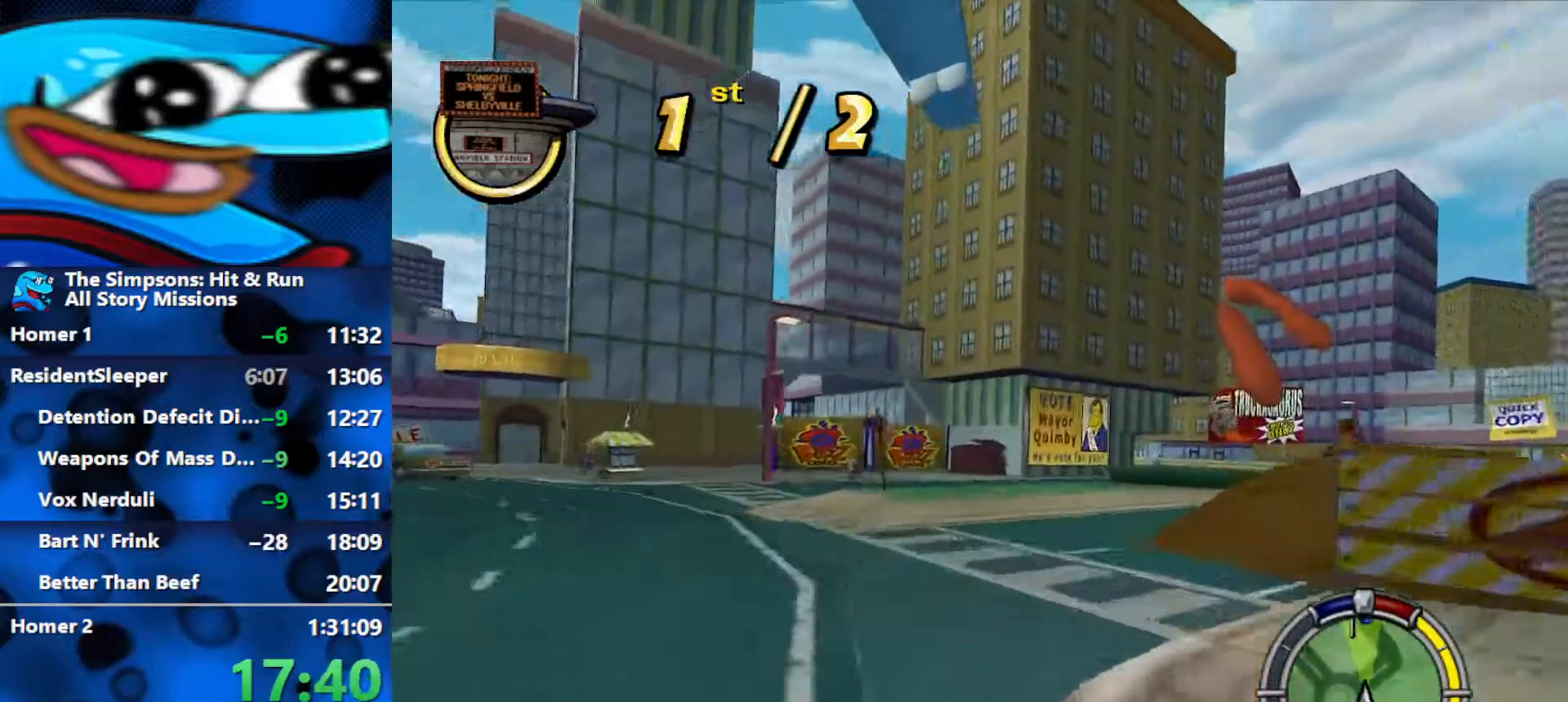
{"buttons": ["R2"], "left_stick": "left", "right_stick": "center", "events": [[83, "left_stick", "center"], [183, "left_stick", "left"]]}
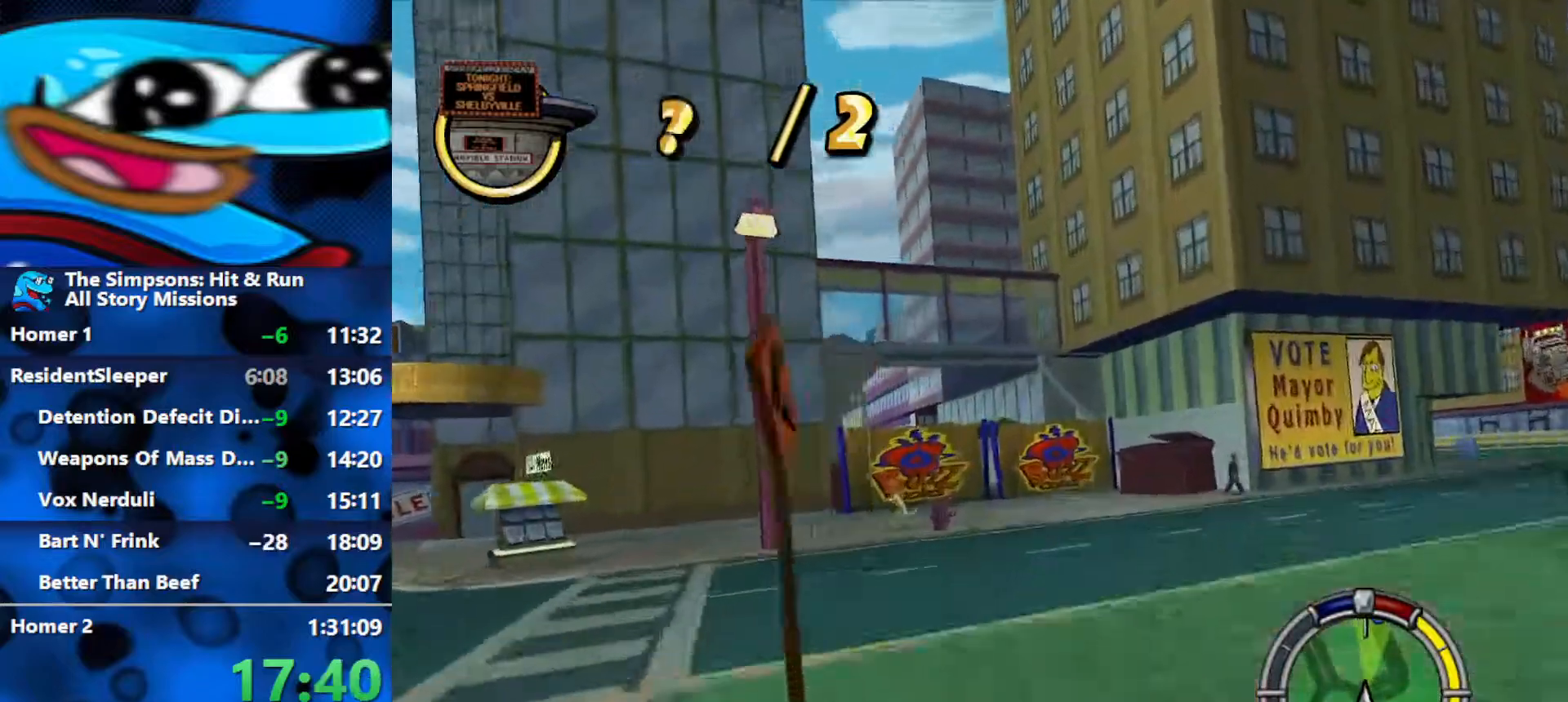
{"buttons": ["R2"], "left_stick": "left", "right_stick": "center", "events": [[117, "left_stick", "center"], [233, "left_stick", "left"]]}
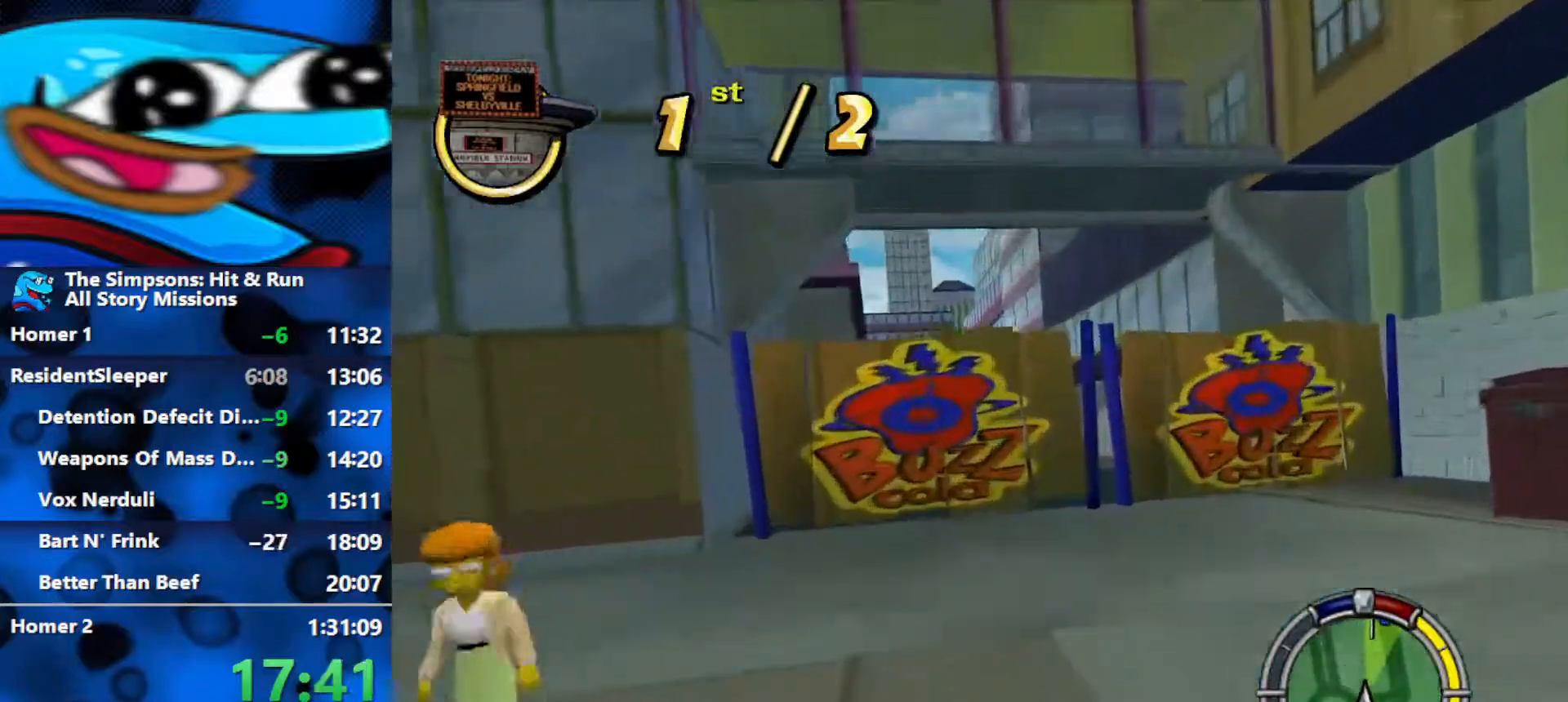
{"buttons": ["R2"], "left_stick": "left", "right_stick": "center", "events": [[233, "left_stick", "center"], [500, "left_stick", "left"]]}
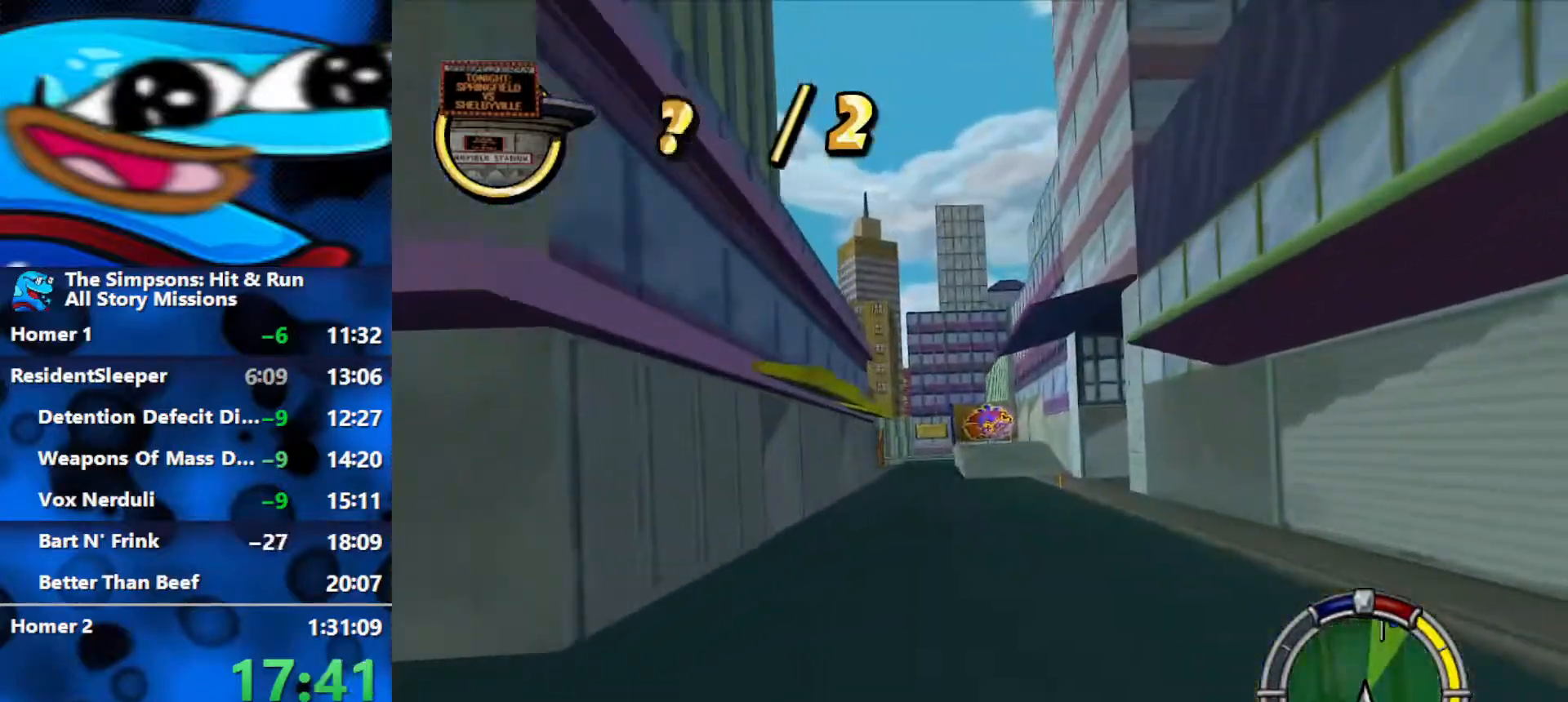
{"buttons": ["R2"], "left_stick": "center", "right_stick": "center", "events": [[500, "left_stick", "center"]]}
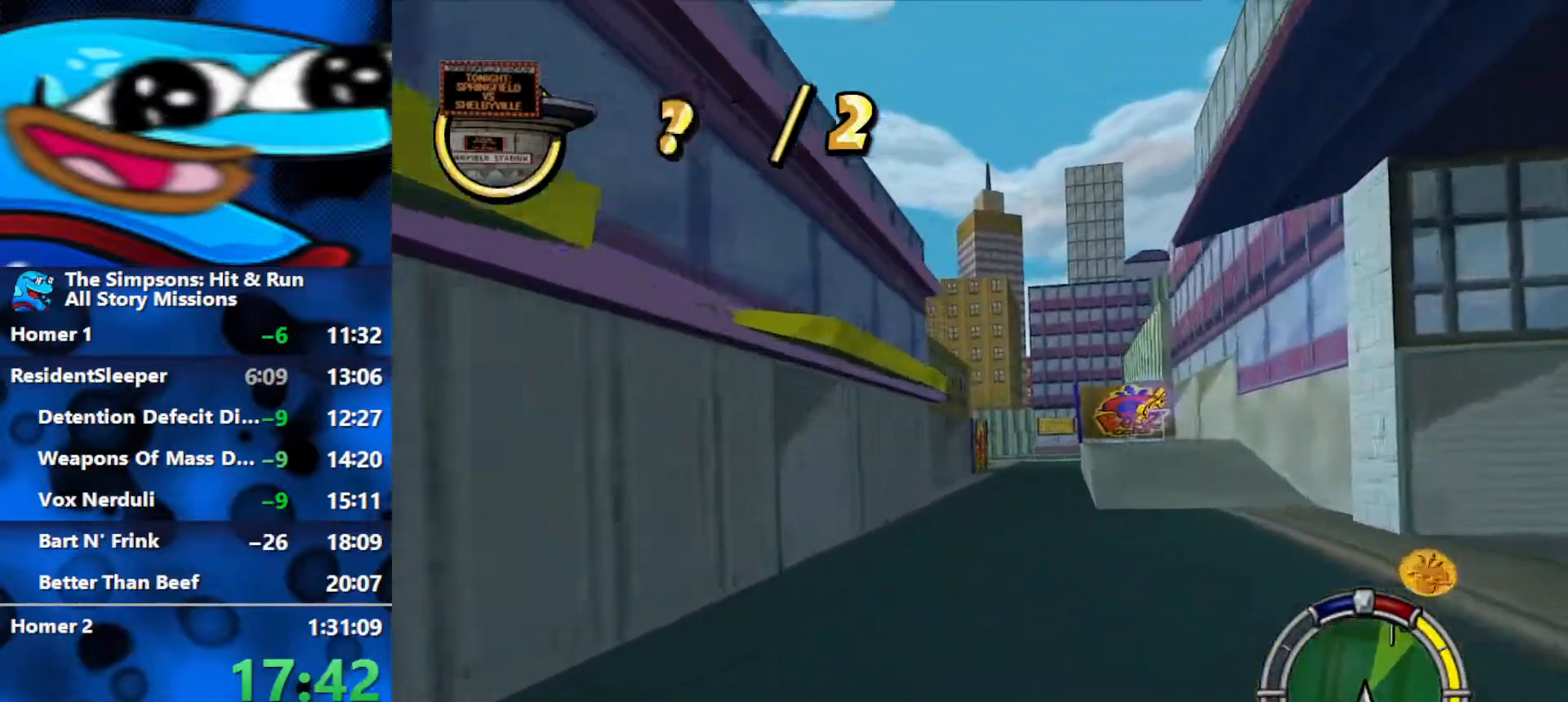
{"buttons": ["R2"], "left_stick": "center", "right_stick": "center", "events": [[100, "left_stick", "right"], [400, "left_stick", "center"]]}
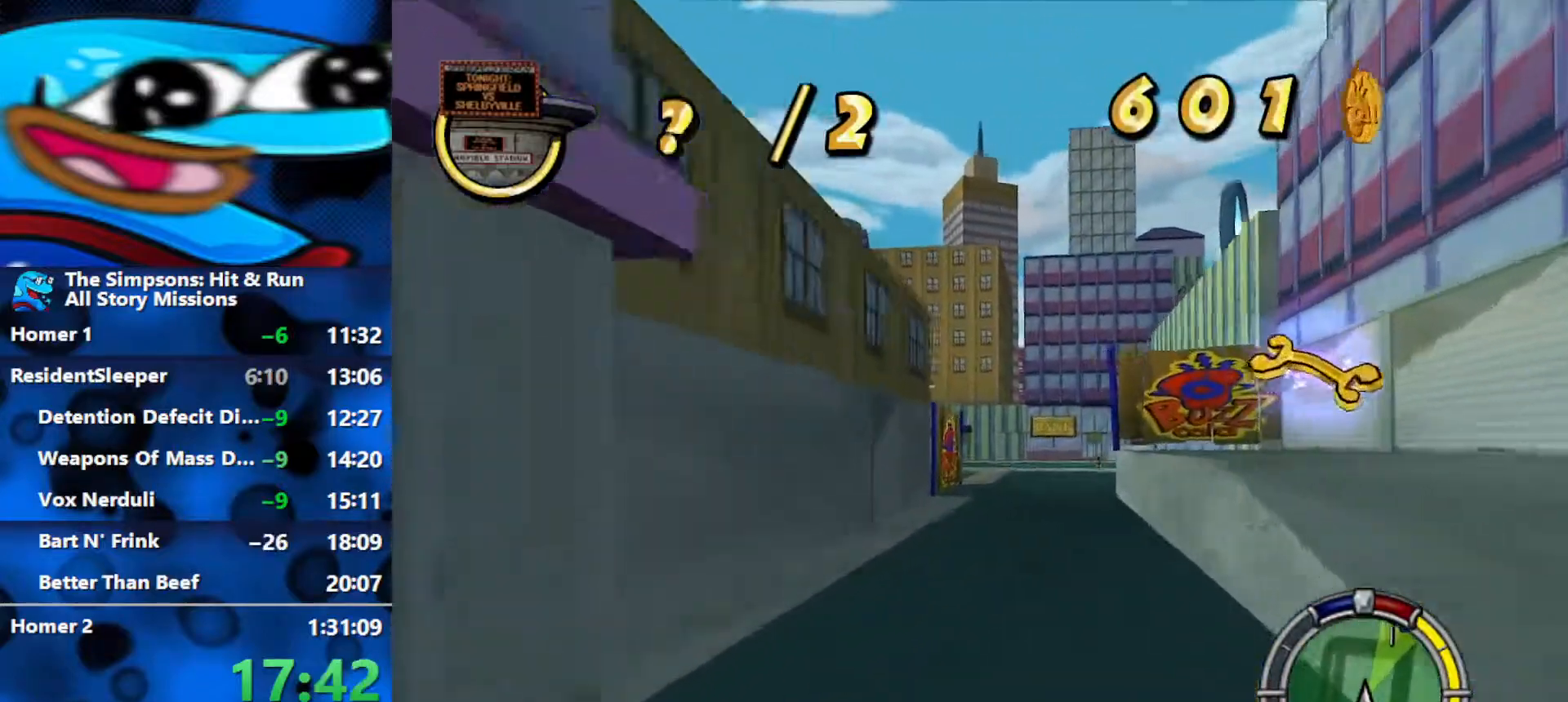
{"buttons": ["R2"], "left_stick": "center", "right_stick": "center", "events": [[83, "right_stick", "down"], [217, "left_stick", "right"], [250, "right_stick", "center"], [400, "left_stick", "center"]]}
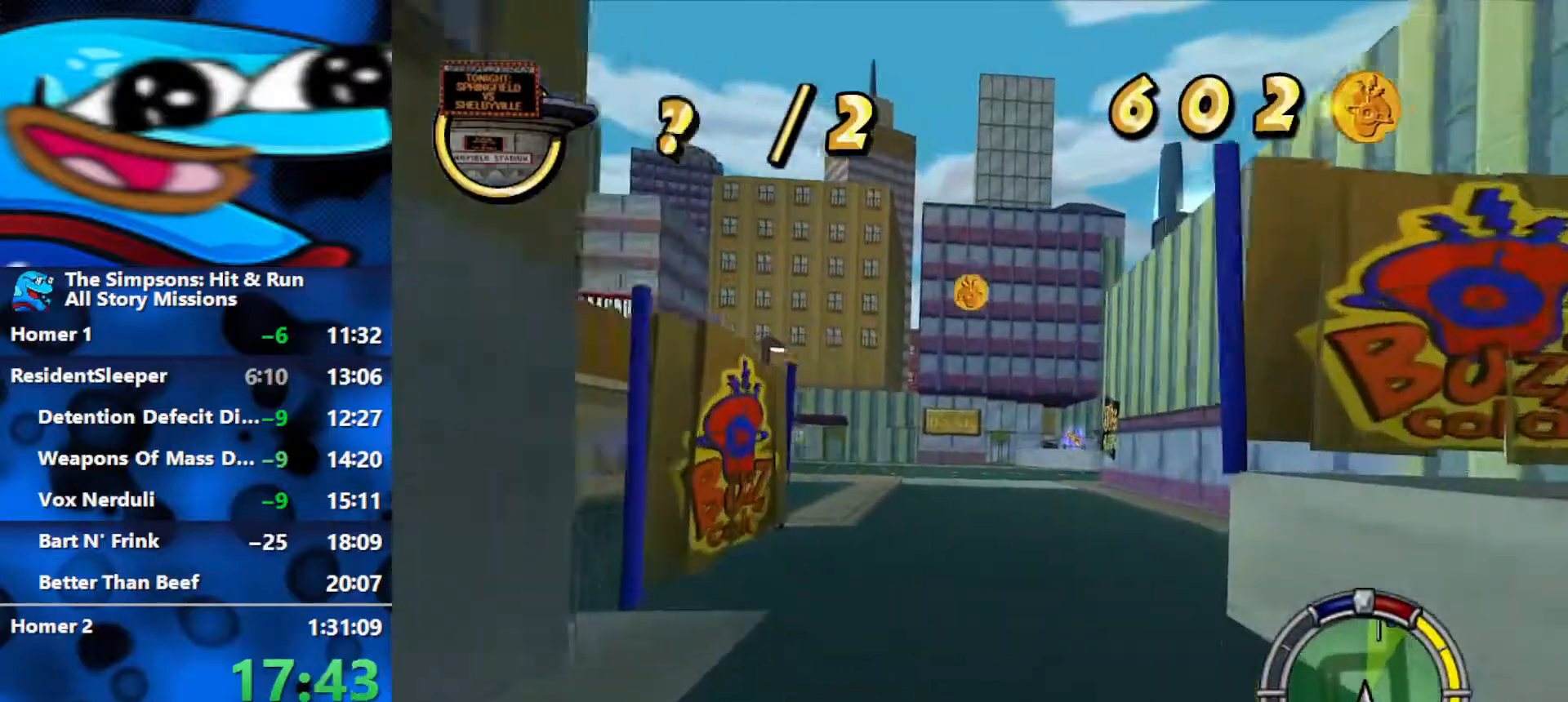
{"buttons": ["R2"], "left_stick": "right", "right_stick": "center", "events": [[83, "left_stick", "left"], [183, "left_stick", "center"], [300, "left_stick", "right"]]}
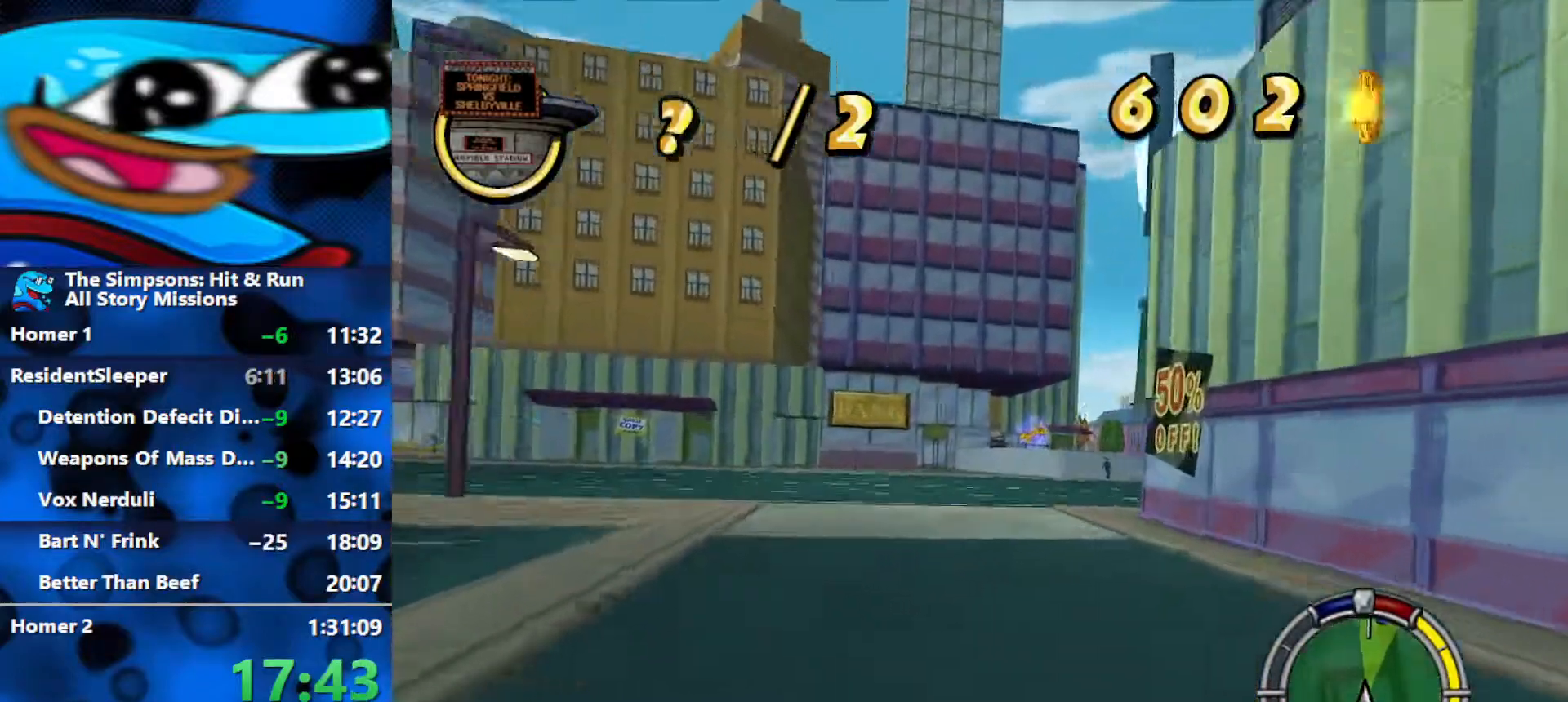
{"buttons": ["R2"], "left_stick": "right", "right_stick": "center", "events": []}
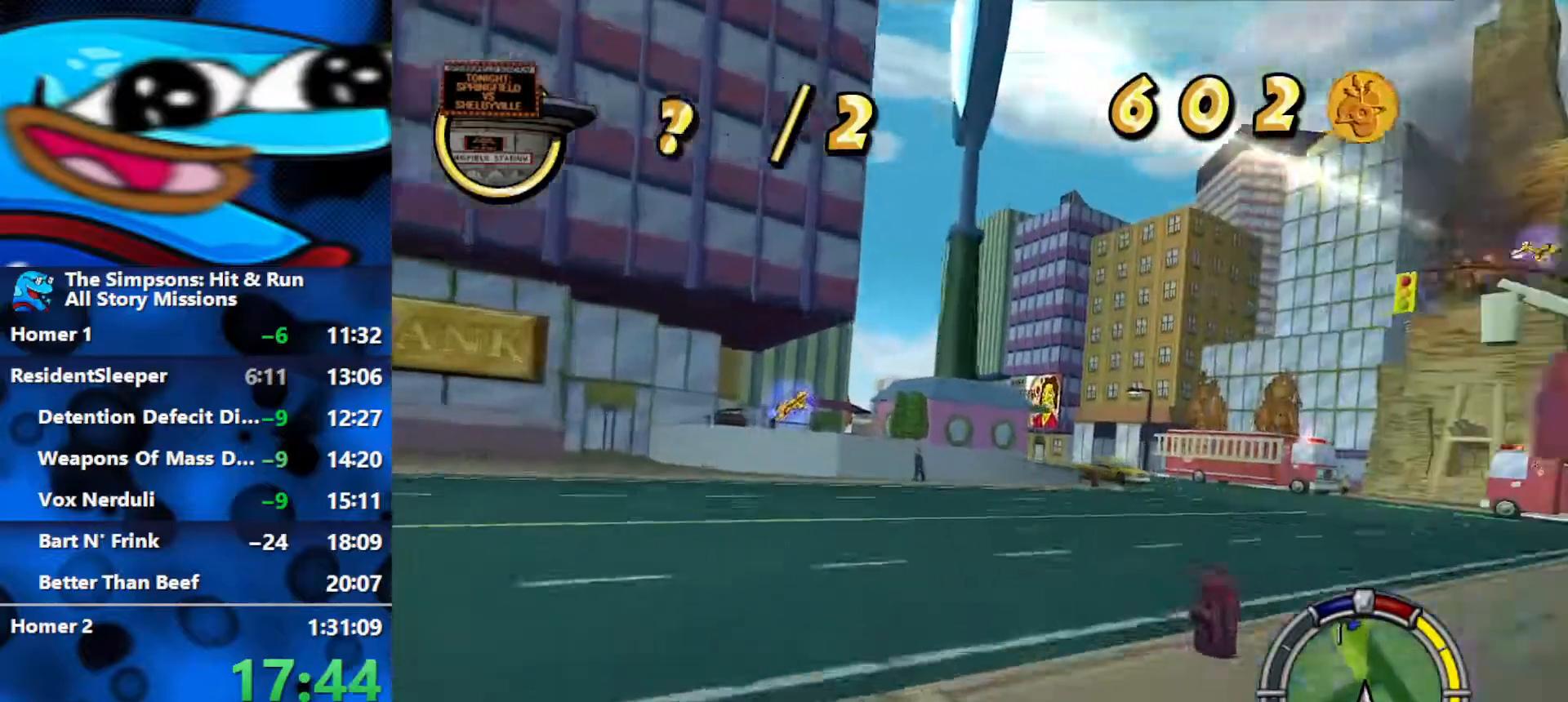
{"buttons": ["R2"], "left_stick": "center", "right_stick": "center", "events": [[250, "R2", "up"], [300, "R2", "down"], [433, "left_stick", "center"]]}
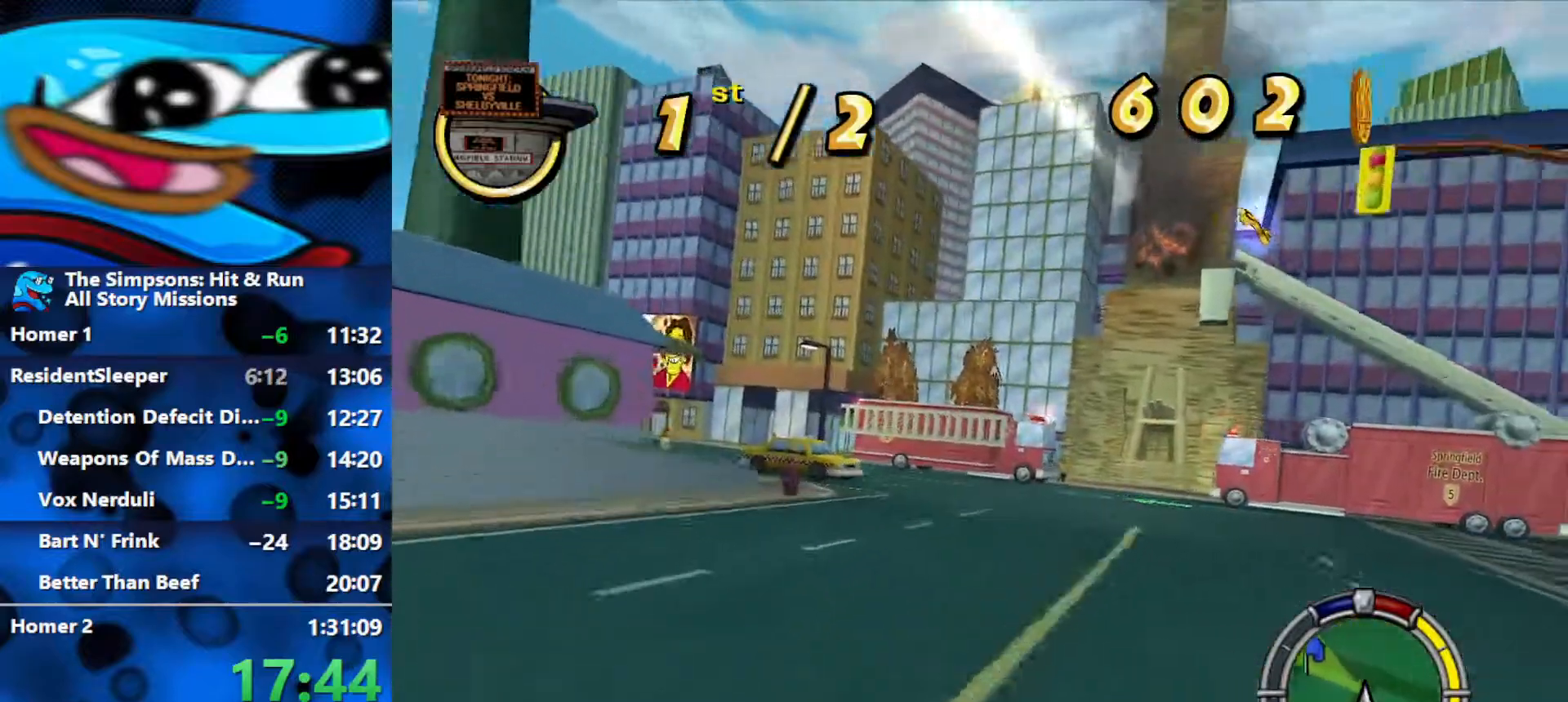
{"buttons": ["L2"], "left_stick": "left", "right_stick": "center", "events": [[267, "left_stick", "left"], [450, "L2", "down"], [467, "R2", "up"]]}
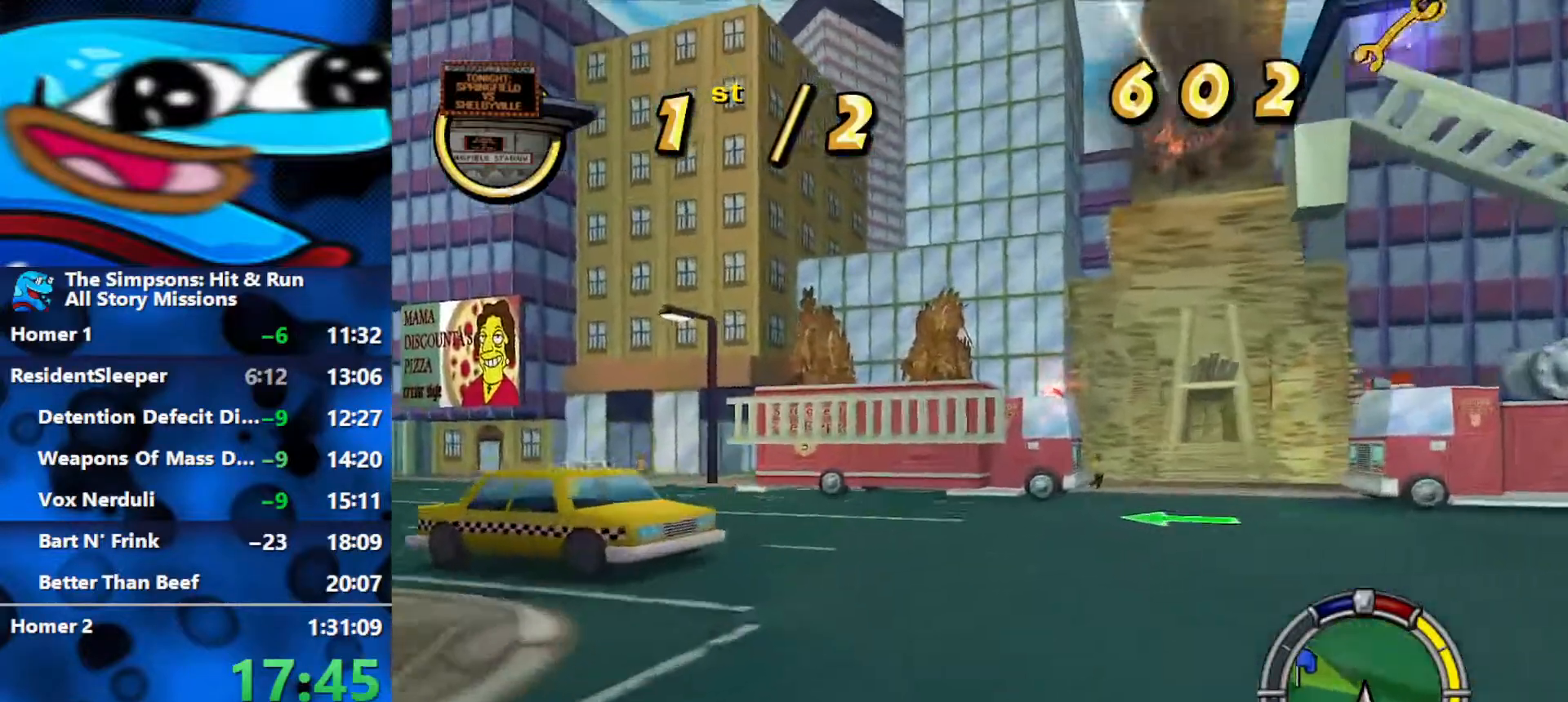
{"buttons": ["R2"], "left_stick": "left", "right_stick": "center", "events": [[200, "R2", "down"], [233, "L2", "up"]]}
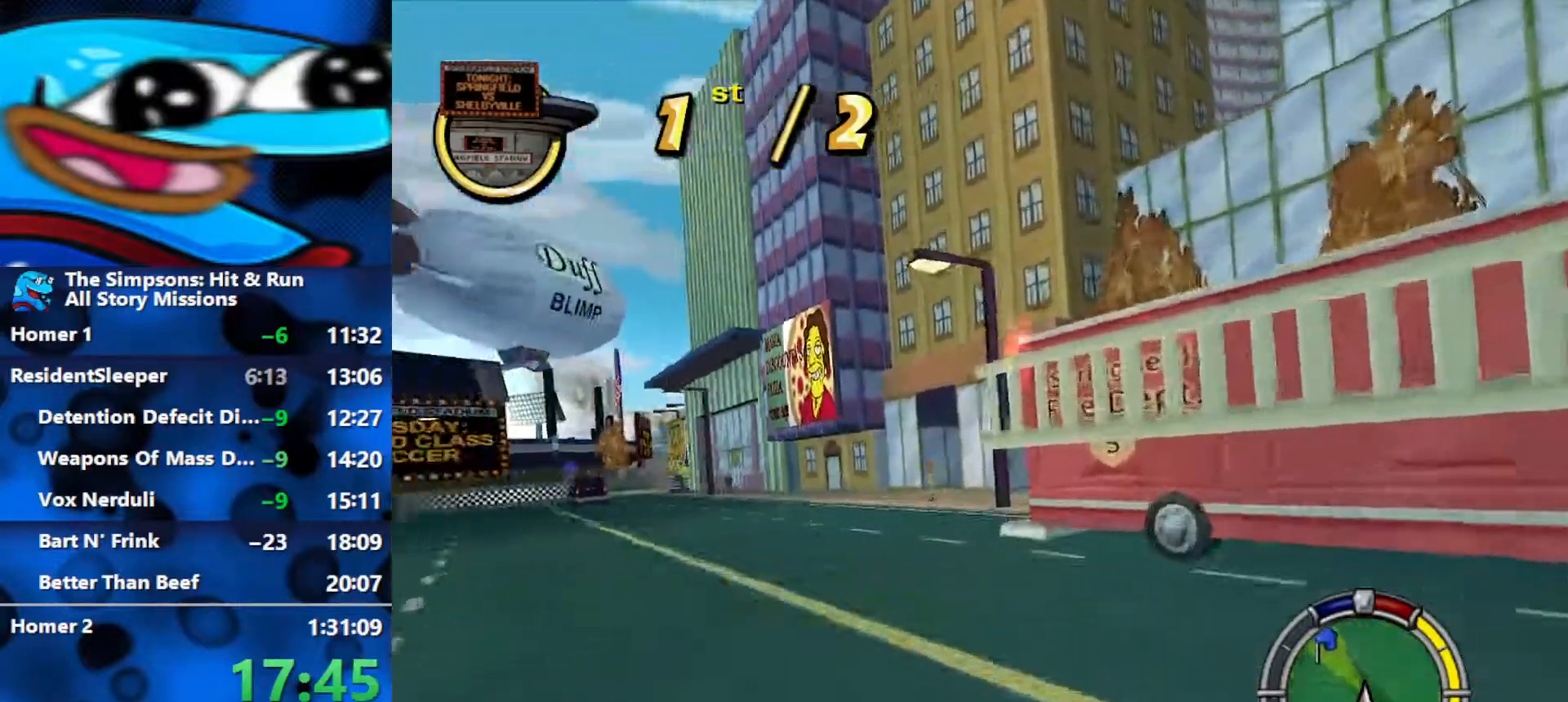
{"buttons": ["R2"], "left_stick": "right", "right_stick": "center", "events": [[233, "left_stick", "center"], [467, "left_stick", "right"]]}
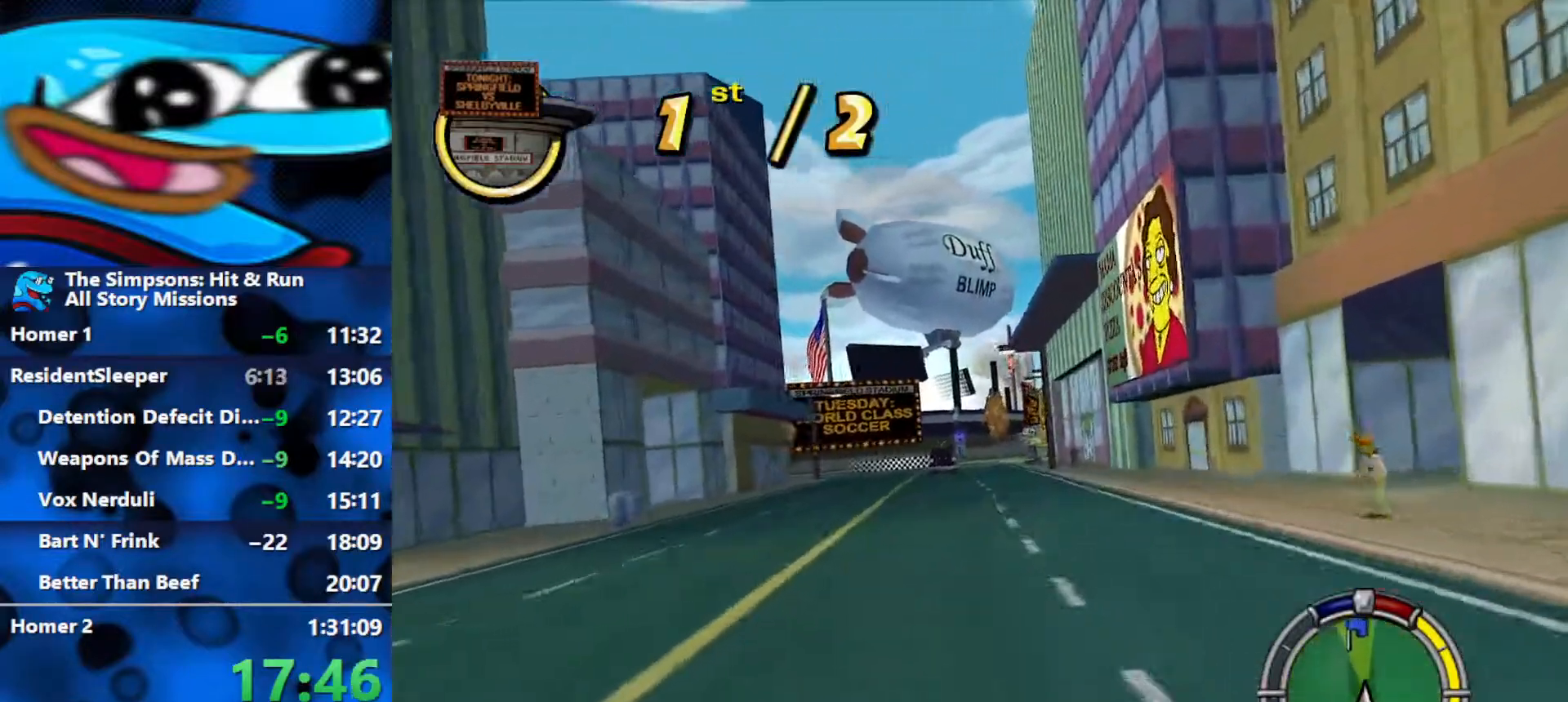
{"buttons": ["R2"], "left_stick": "left", "right_stick": "center", "events": [[83, "left_stick", "center"], [483, "left_stick", "left"]]}
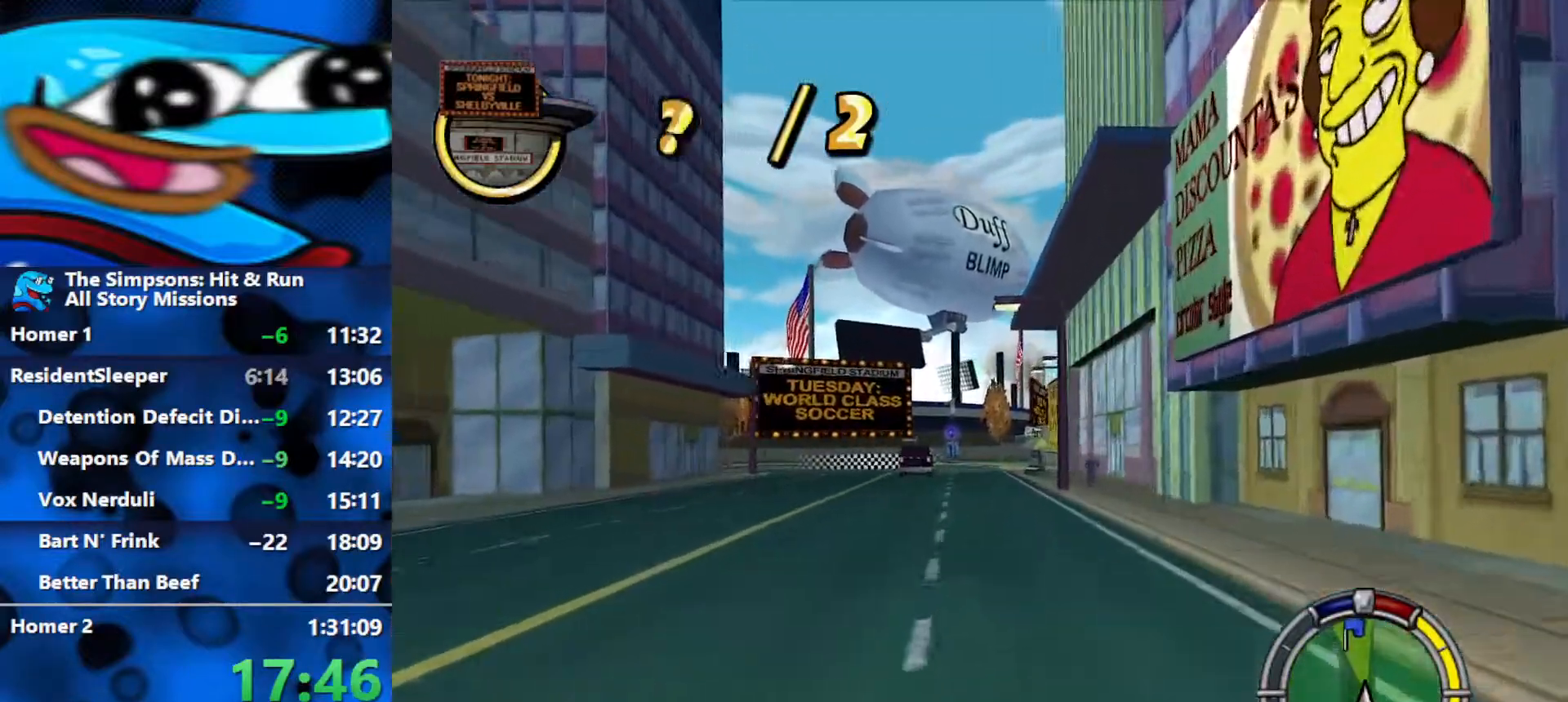
{"buttons": ["R2"], "left_stick": "center", "right_stick": "center", "events": [[133, "L1", "down"], [233, "L1", "up"], [317, "L1", "down"], [417, "L1", "up"], [417, "left_stick", "center"]]}
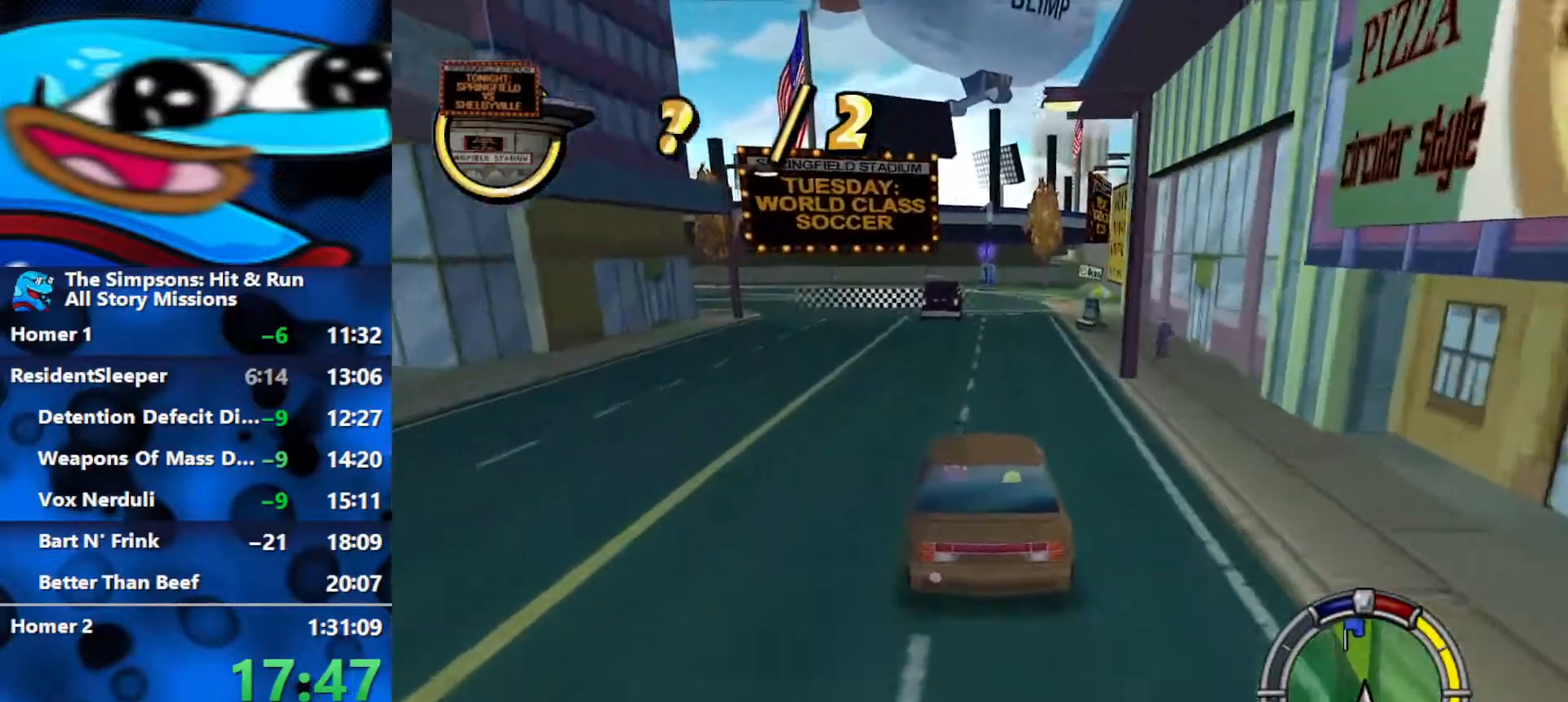
{"buttons": ["R2"], "left_stick": "center", "right_stick": "center", "events": [[233, "left_stick", "right"], [483, "left_stick", "center"]]}
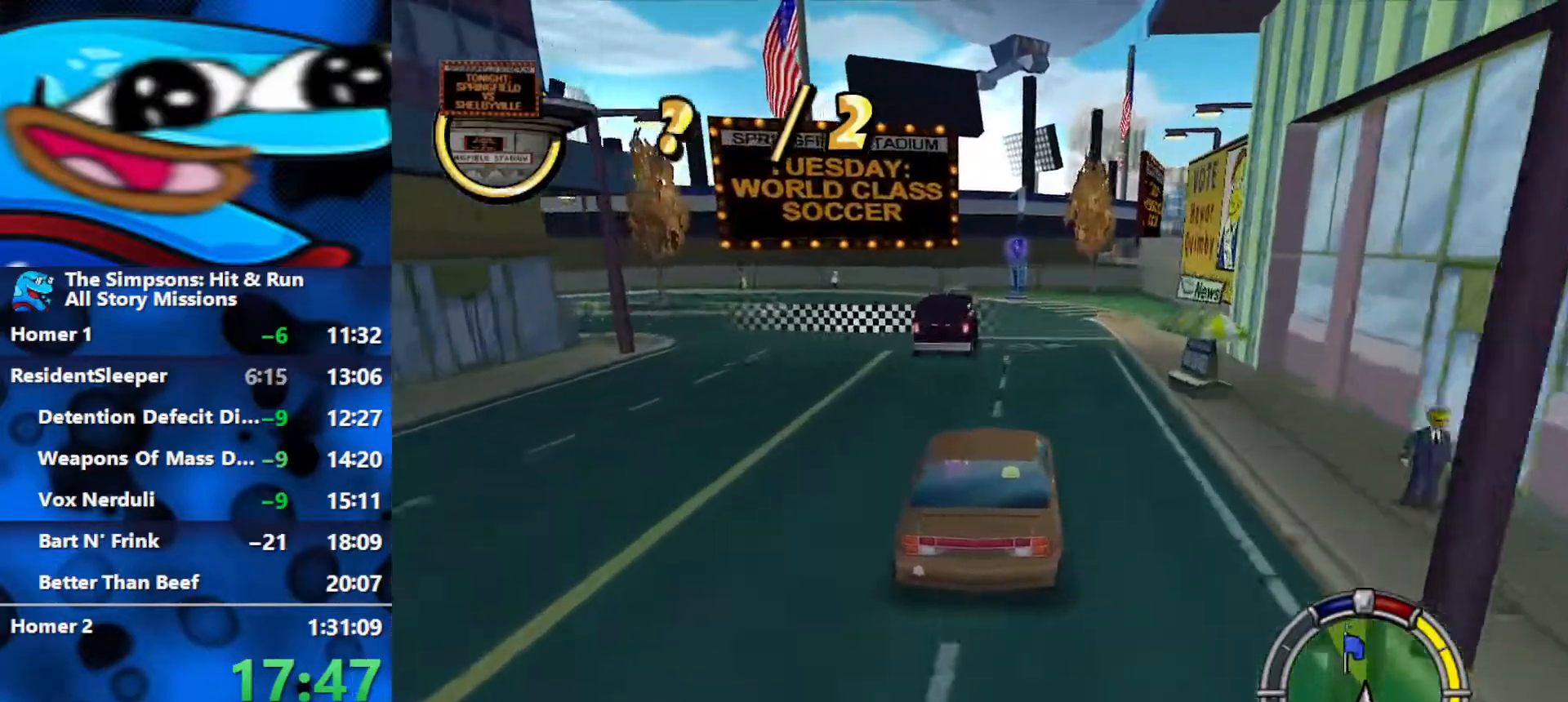
{"buttons": ["R2"], "left_stick": "center", "right_stick": "center", "events": [[67, "left_stick", "left"], [233, "left_stick", "center"]]}
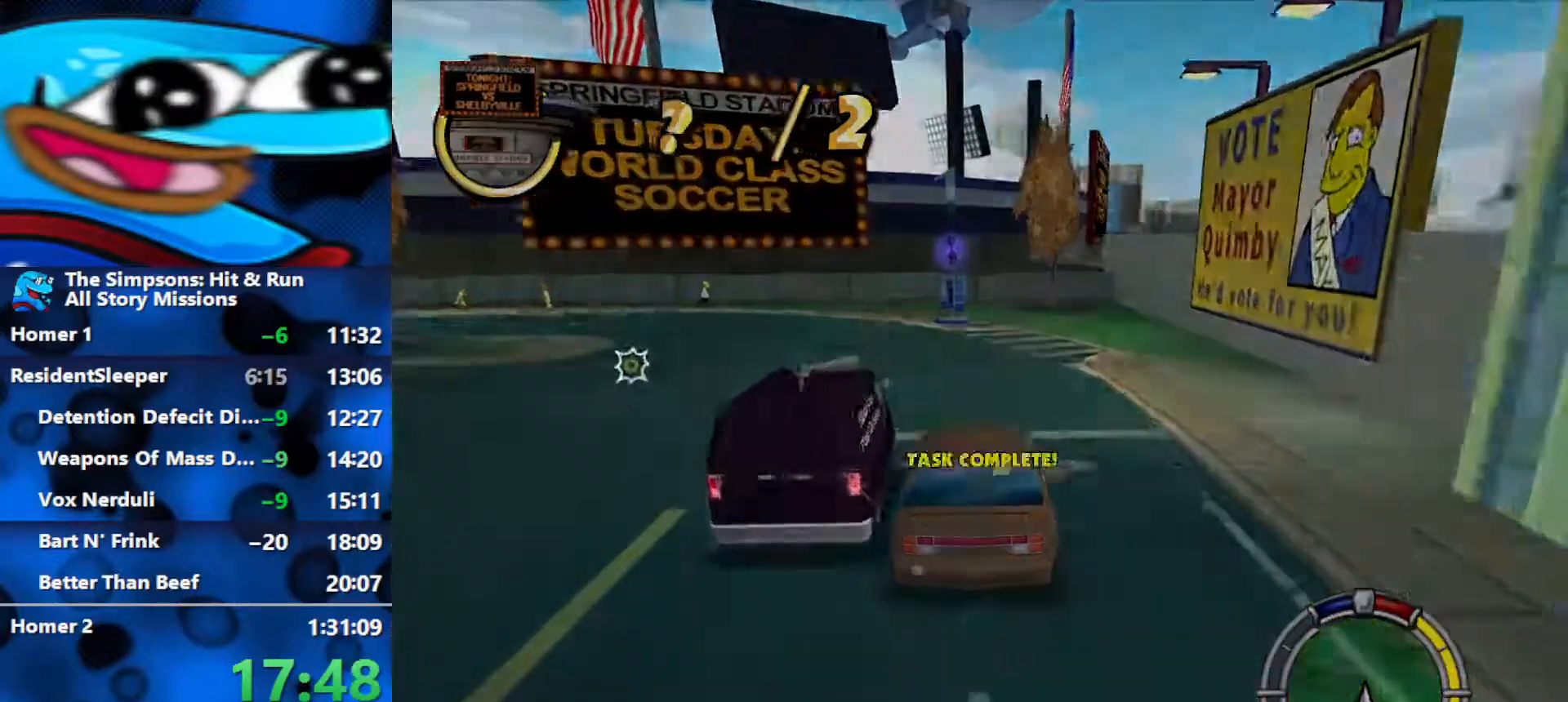
{"buttons": [], "left_stick": "up-right", "right_stick": "center", "events": [[183, "left_stick", "up-right"], [300, "R2", "up"]]}
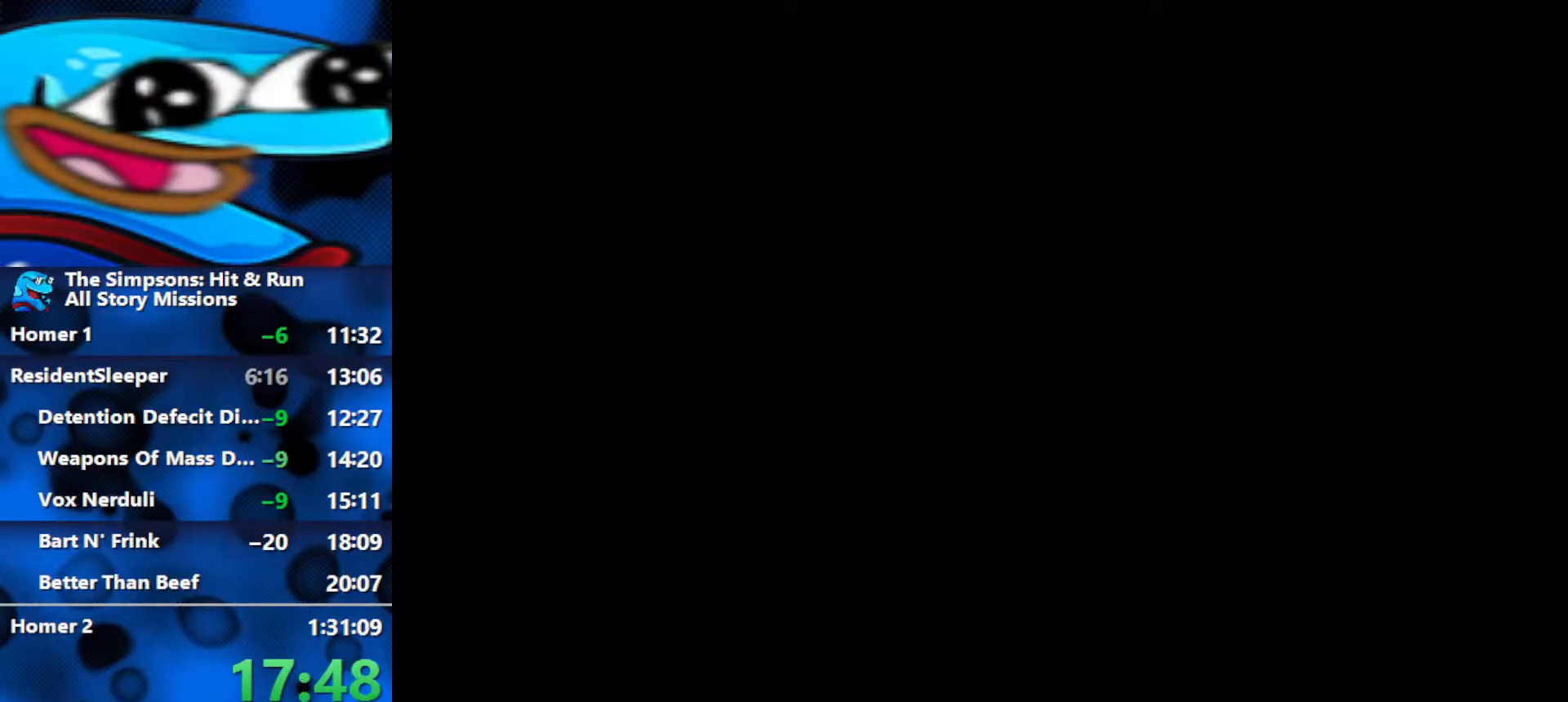
{"buttons": ["B"], "left_stick": "up", "right_stick": "center", "events": [[17, "B", "down"], [183, "left_stick", "up"]]}
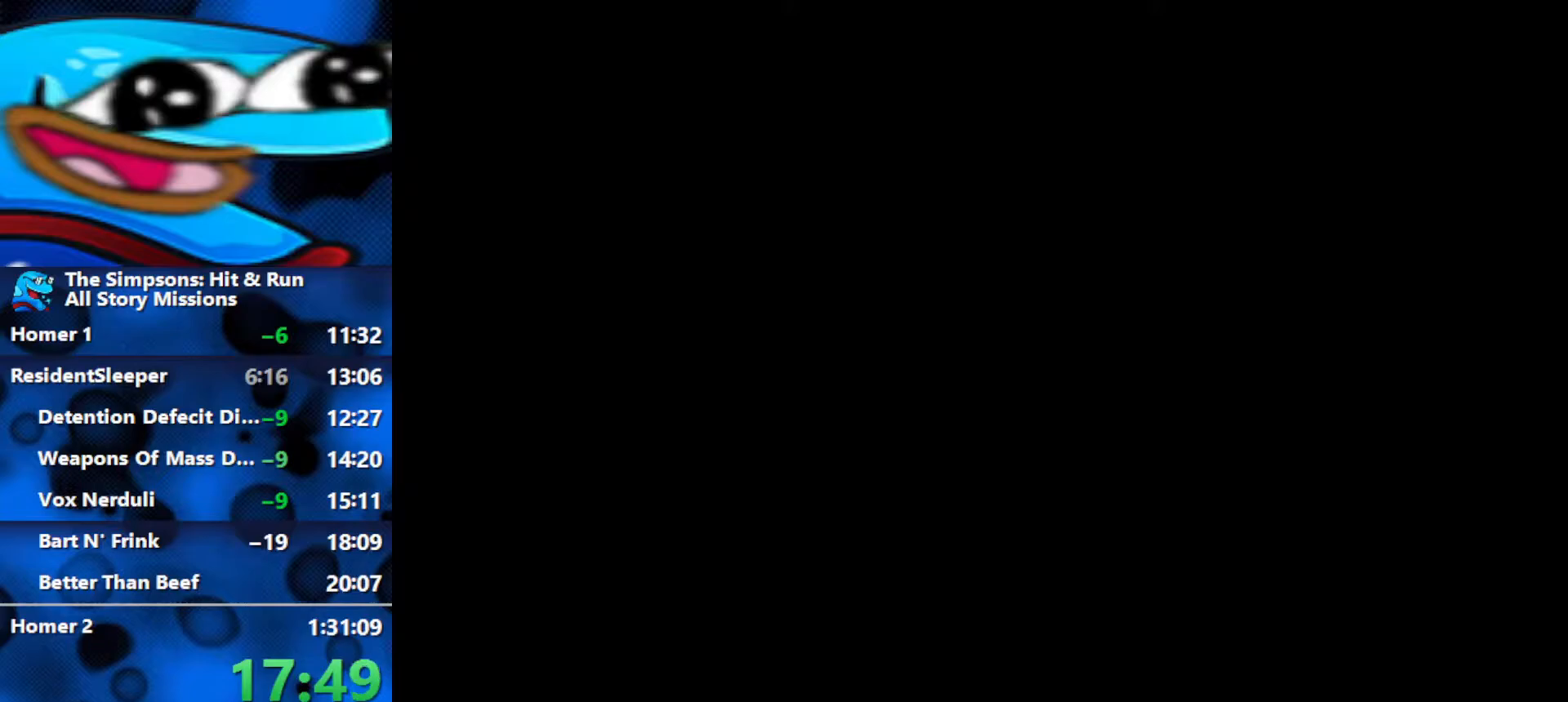
{"buttons": ["B"], "left_stick": "up-right", "right_stick": "center", "events": [[150, "left_stick", "up-right"], [317, "left_stick", "up"], [500, "left_stick", "up-right"]]}
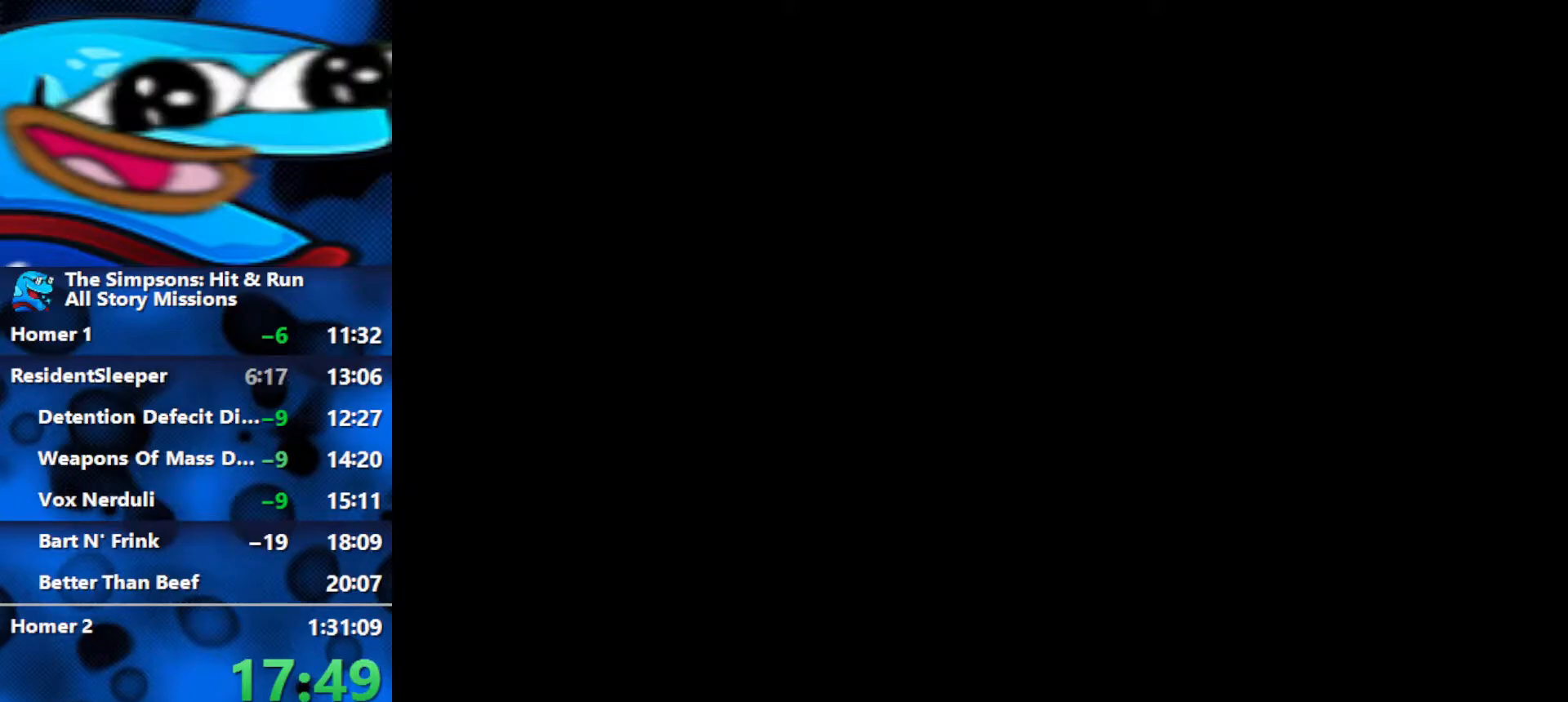
{"buttons": [], "left_stick": "center", "right_stick": "center", "events": [[167, "B", "up"], [183, "left_stick", "center"]]}